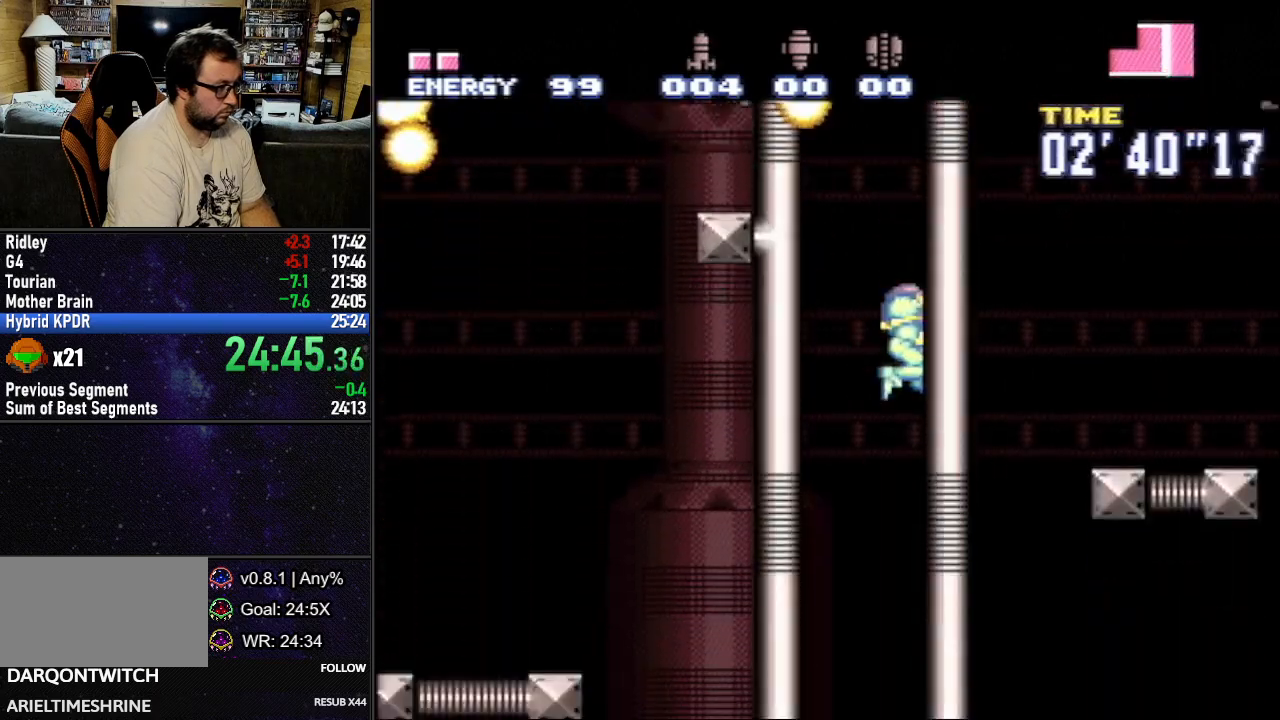
Gameplay with a controller (Nintendo layout); each line is a JSON object with the inputs held at the frame after it. "events" lists button and stick changes between this image and that frame as [ms after this image, input, new state], when the widget could be followed in between. Not read: L3 R3.
{"buttons": ["L1", "DPAD_UP"], "events": [[283, "B", "down"], [350, "B", "up"], [450, "DPAD_RIGHT", "up"], [500, "DPAD_UP", "down"]]}
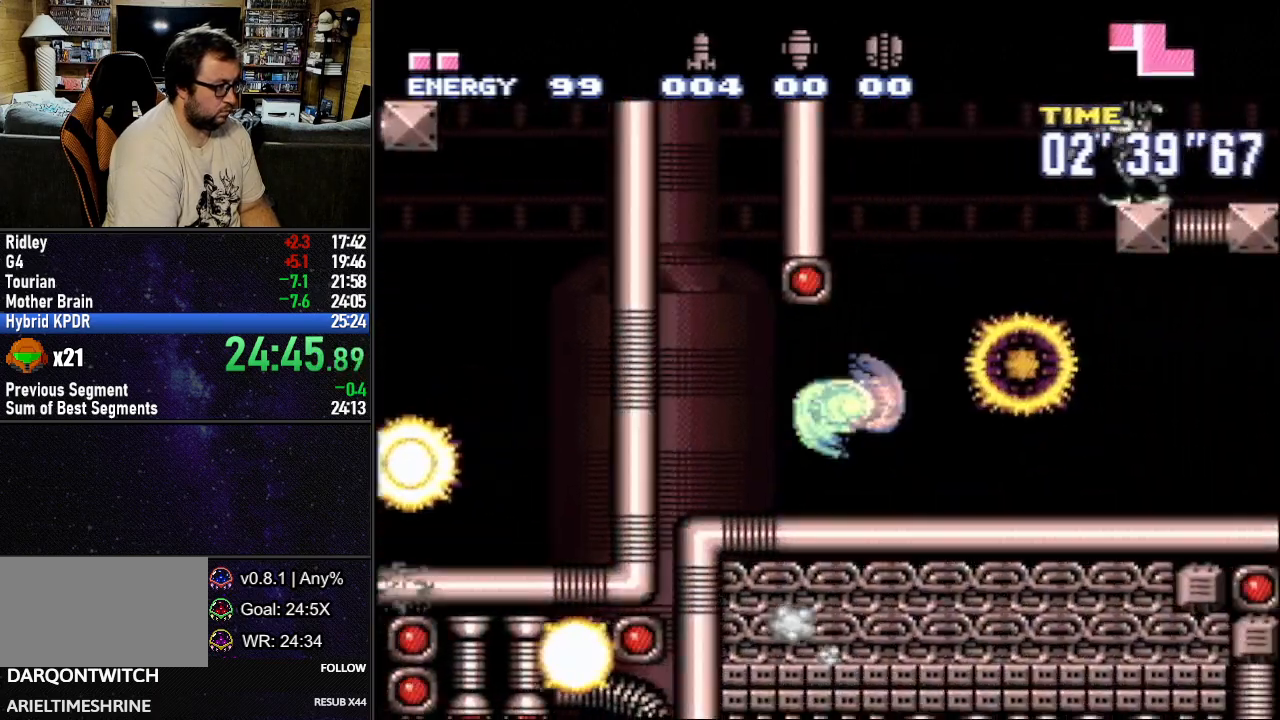
{"buttons": ["L1"], "events": [[67, "B", "down"], [83, "DPAD_UP", "up"], [150, "B", "up"], [167, "DPAD_LEFT", "down"], [350, "DPAD_LEFT", "up"]]}
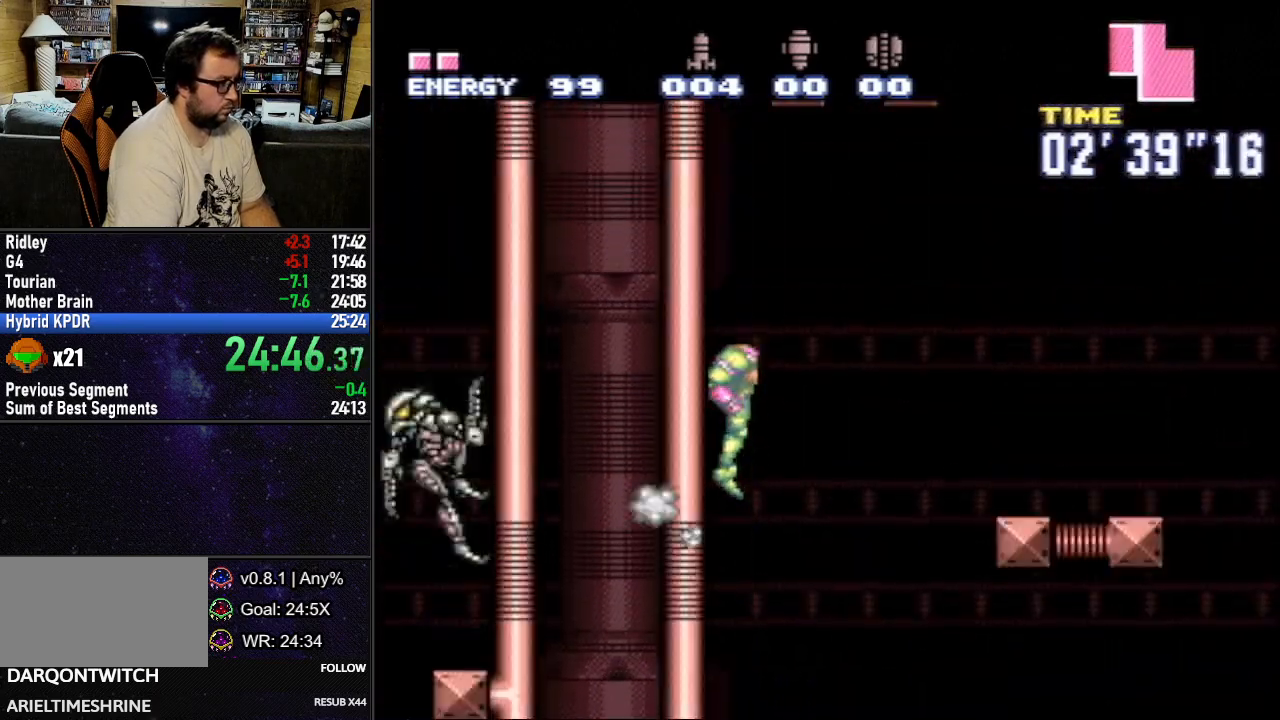
{"buttons": ["B", "L1", "DPAD_RIGHT"], "events": [[200, "B", "down"], [350, "DPAD_RIGHT", "down"]]}
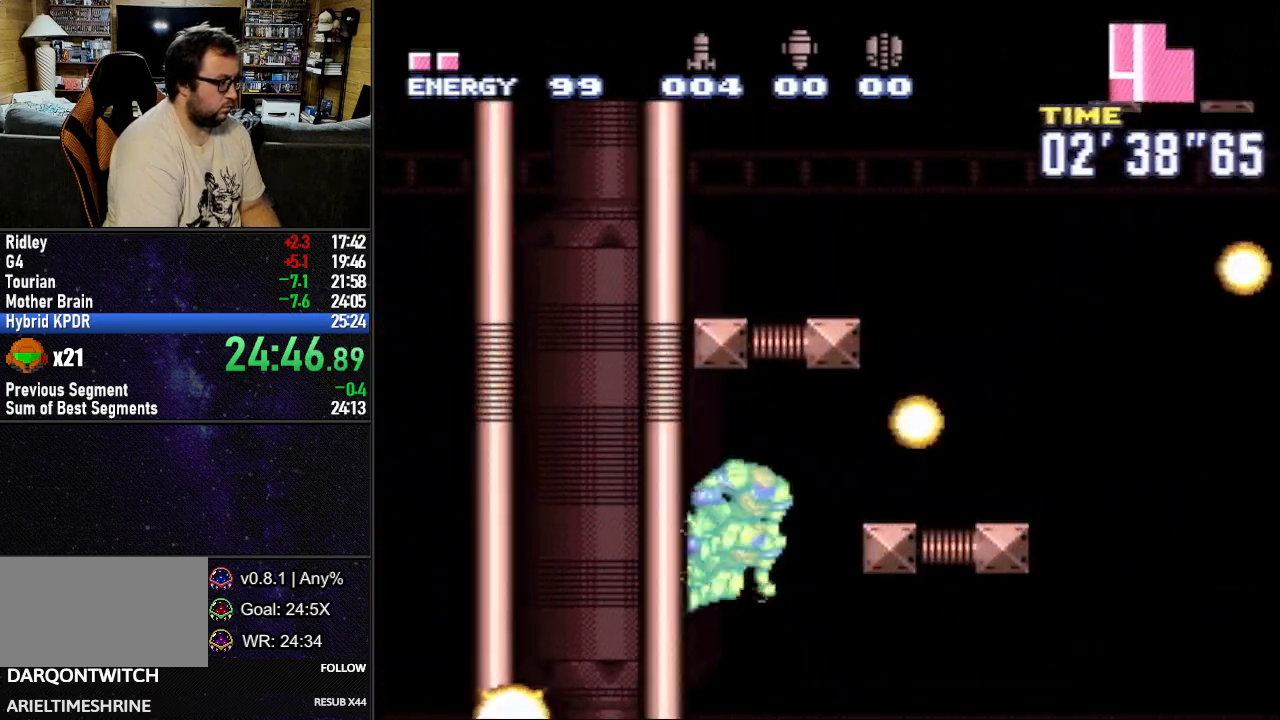
{"buttons": ["L1", "DPAD_RIGHT"], "events": [[217, "B", "up"]]}
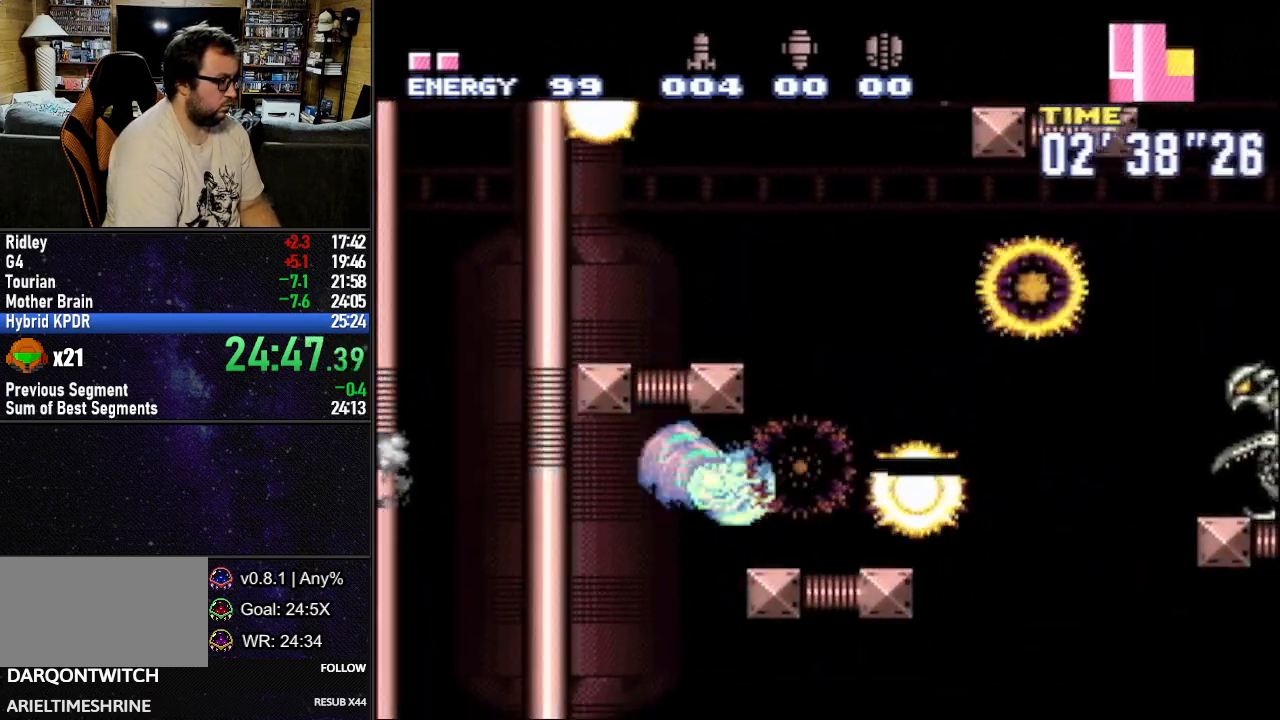
{"buttons": ["B", "L1", "DPAD_LEFT"], "events": [[200, "DPAD_DOWN", "down"], [350, "DPAD_DOWN", "up"], [367, "B", "down"], [417, "DPAD_RIGHT", "up"], [467, "DPAD_LEFT", "down"]]}
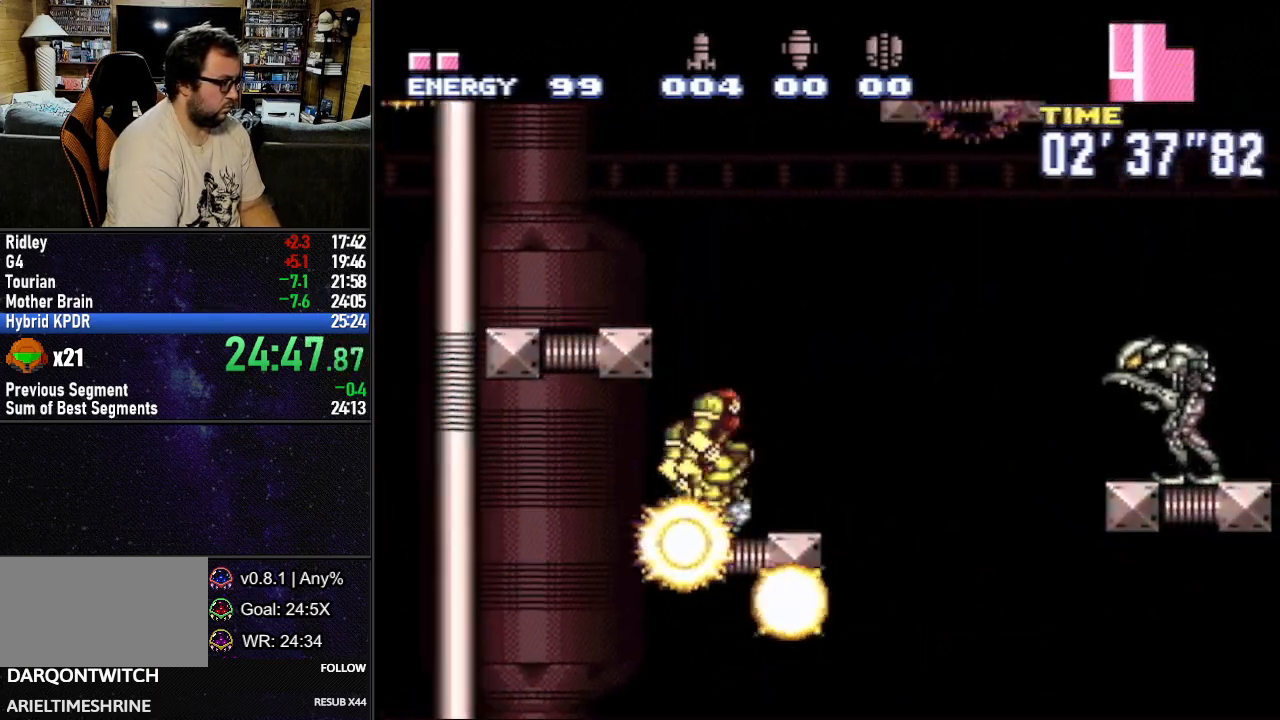
{"buttons": ["B", "L1"], "events": [[133, "B", "up"], [133, "DPAD_LEFT", "up"], [167, "R1", "down"], [217, "B", "down"], [267, "R1", "up"], [300, "B", "up"], [450, "B", "down"]]}
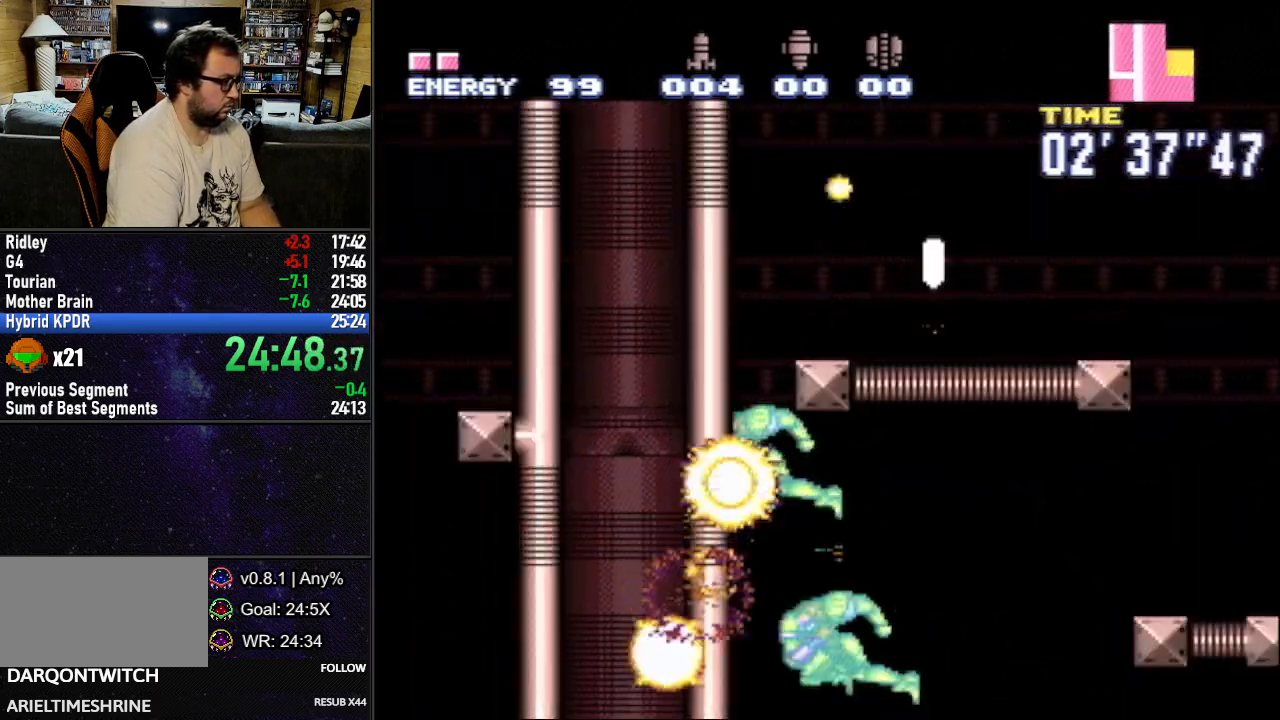
{"buttons": ["L1", "DPAD_DOWN", "DPAD_RIGHT"], "events": [[33, "DPAD_RIGHT", "down"], [67, "B", "up"], [500, "DPAD_DOWN", "down"]]}
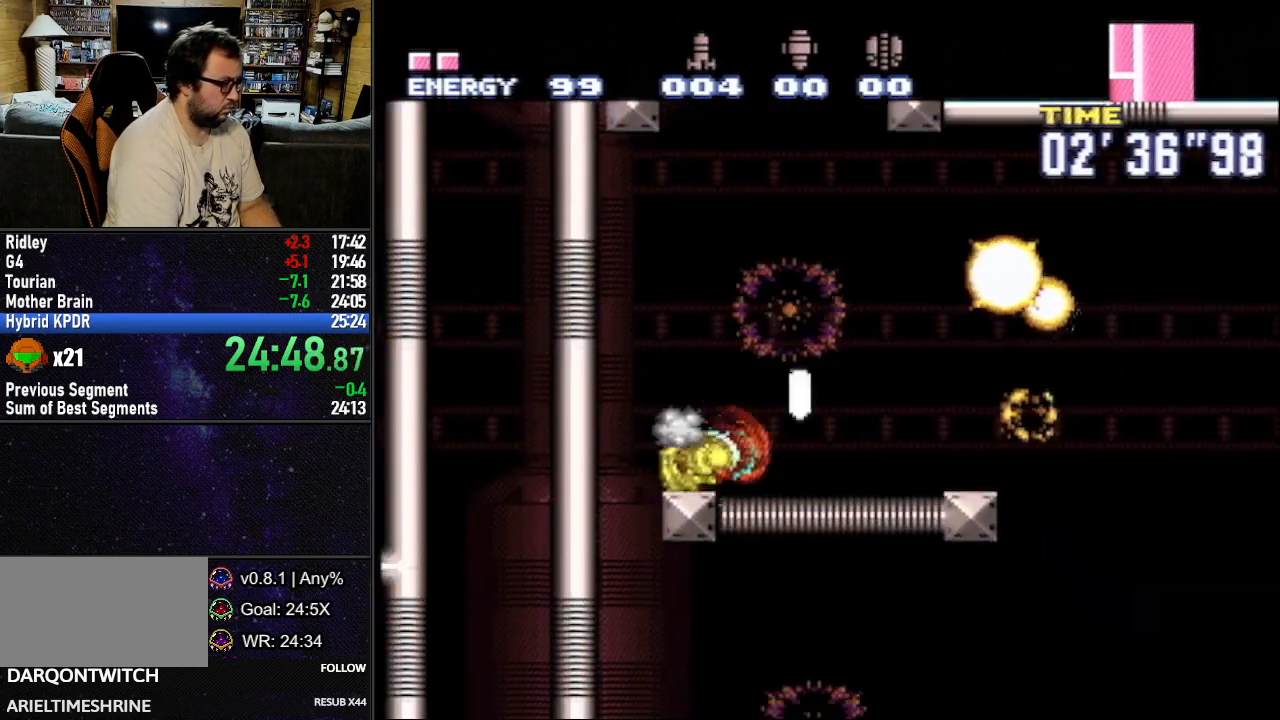
{"buttons": ["B", "L1", "DPAD_RIGHT"], "events": [[100, "B", "down"], [100, "DPAD_DOWN", "up"]]}
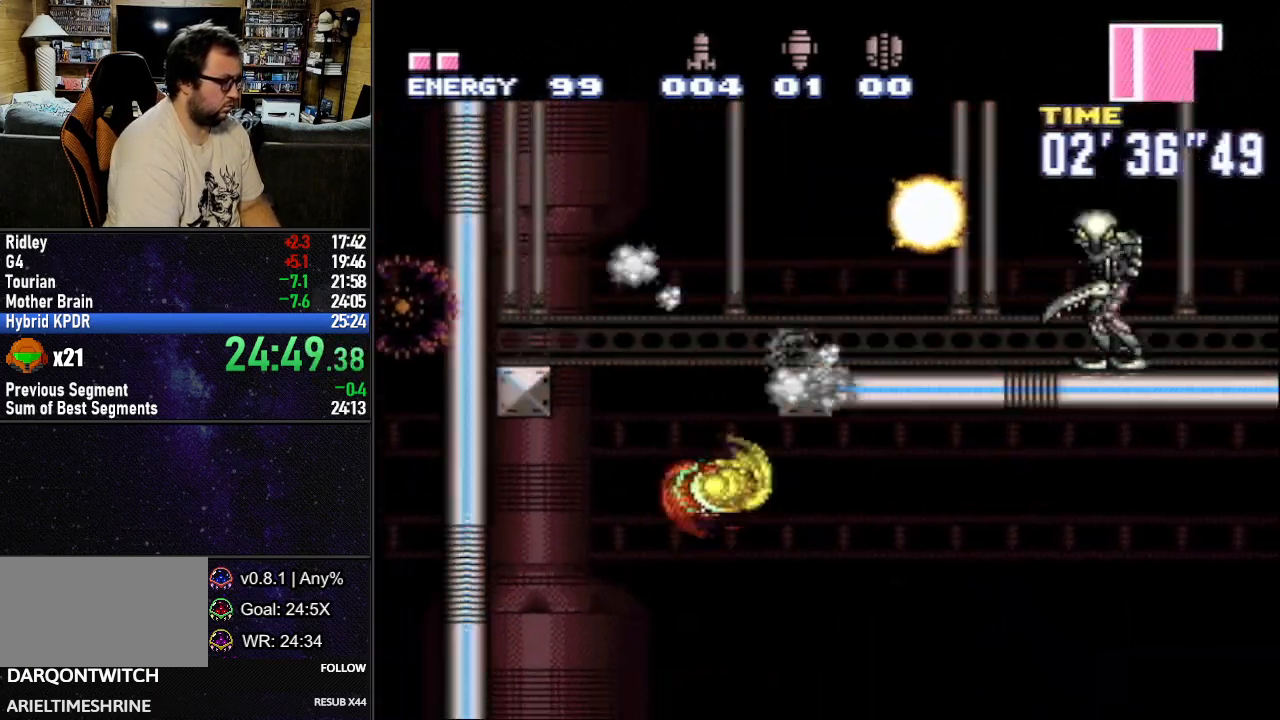
{"buttons": ["L1", "DPAD_RIGHT"], "events": [[17, "DPAD_RIGHT", "up"], [50, "B", "up"], [67, "DPAD_LEFT", "down"], [133, "B", "down"], [167, "DPAD_LEFT", "up"], [167, "DPAD_UP", "down"], [183, "DPAD_UP", "up"], [233, "DPAD_RIGHT", "down"], [317, "B", "up"]]}
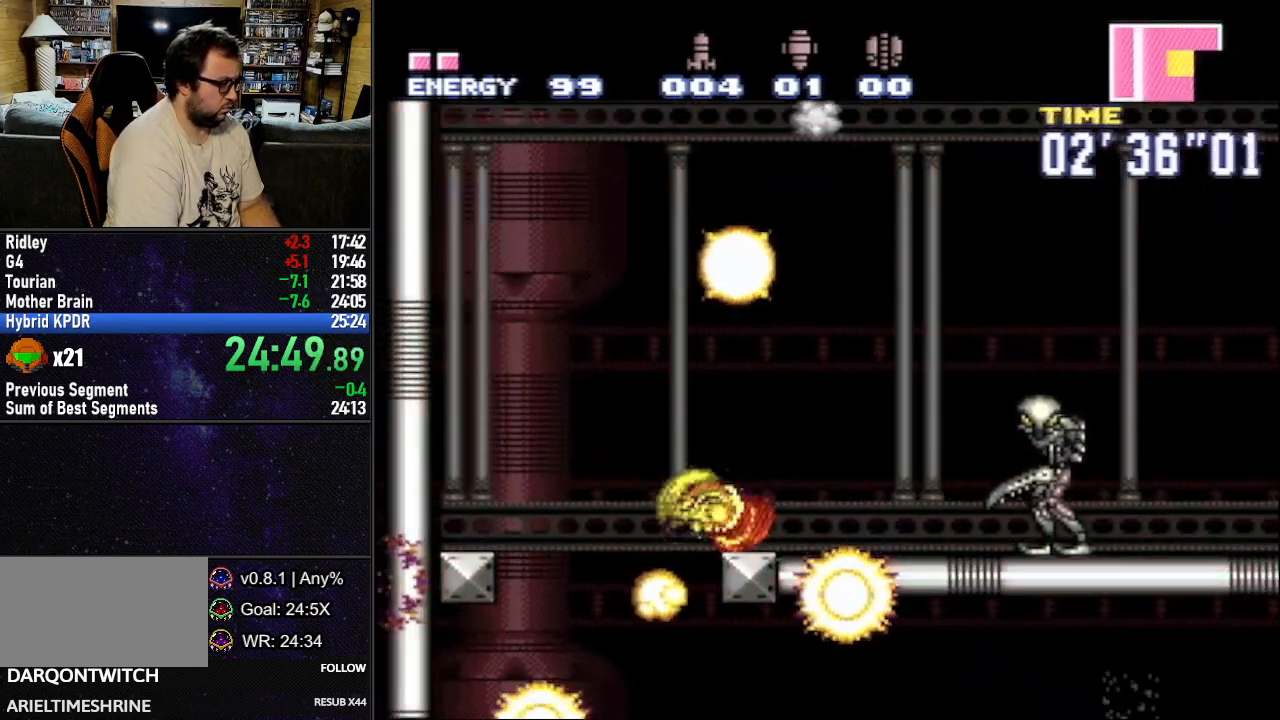
{"buttons": ["L1", "DPAD_RIGHT"], "events": [[50, "Y", "down"], [133, "Y", "up"]]}
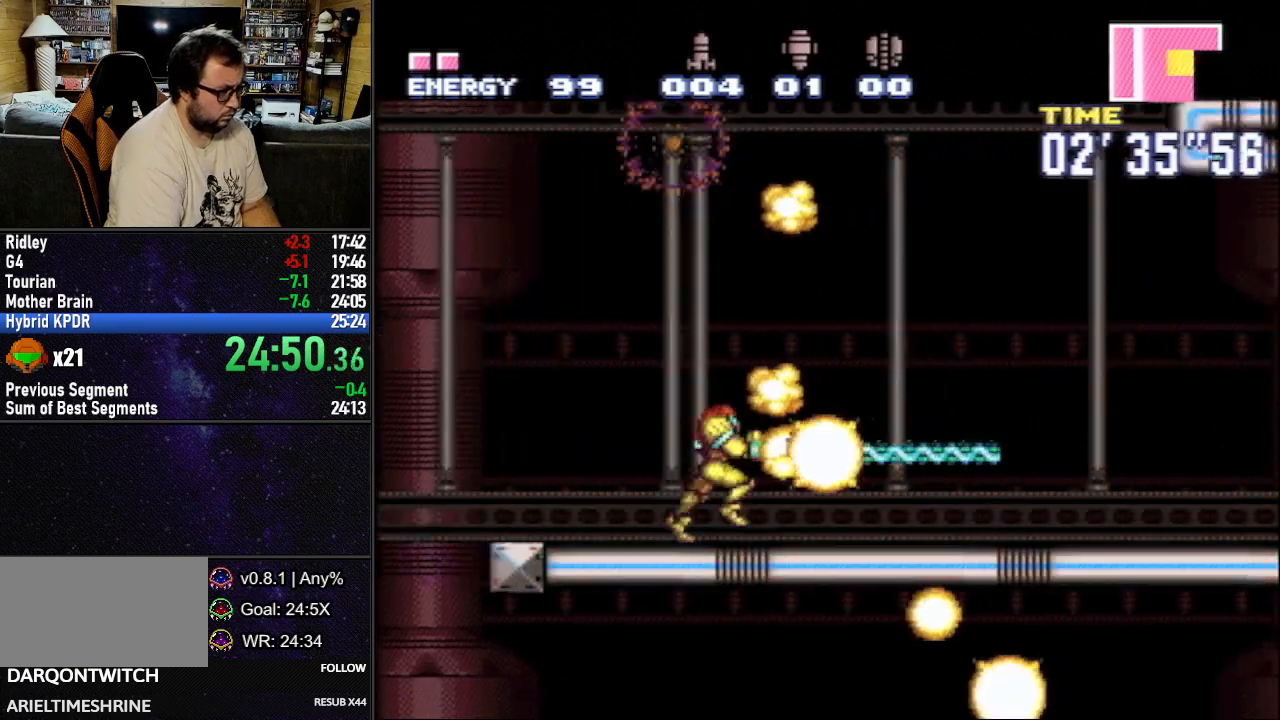
{"buttons": ["L1", "DPAD_RIGHT"], "events": []}
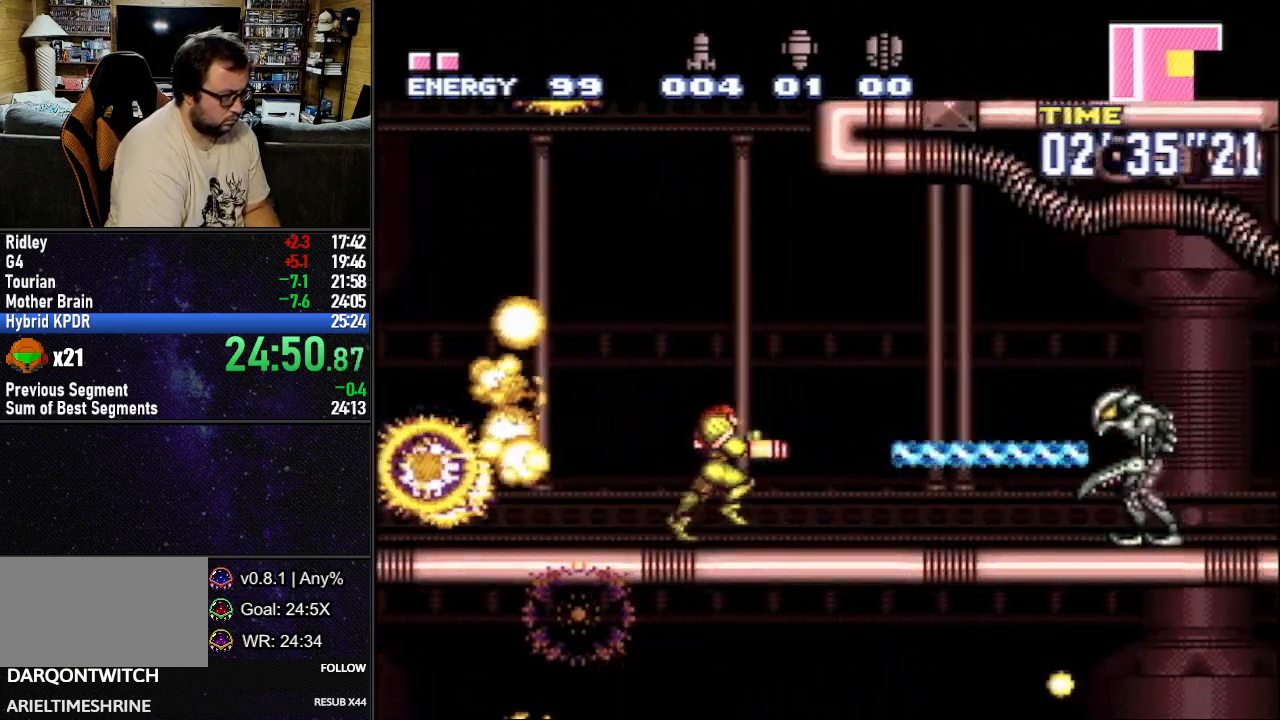
{"buttons": ["L1", "DPAD_RIGHT"], "events": []}
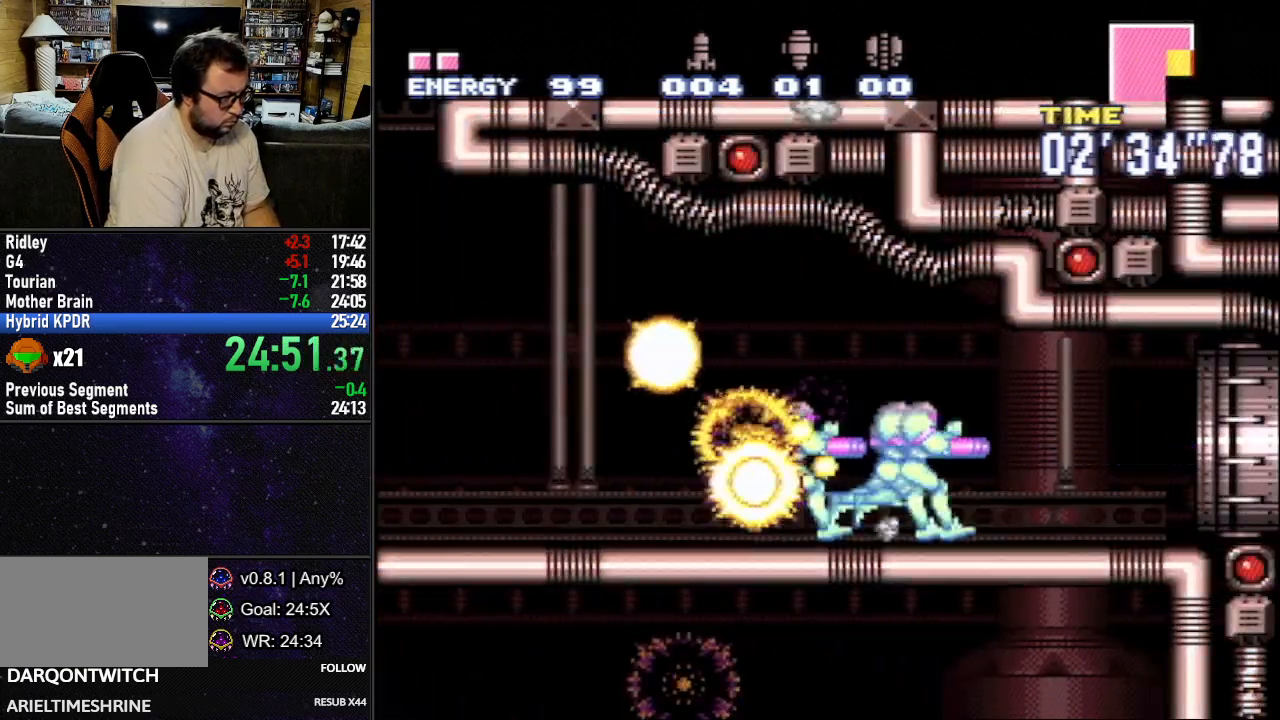
{"buttons": [], "events": [[333, "DPAD_RIGHT", "up"], [333, "L1", "up"]]}
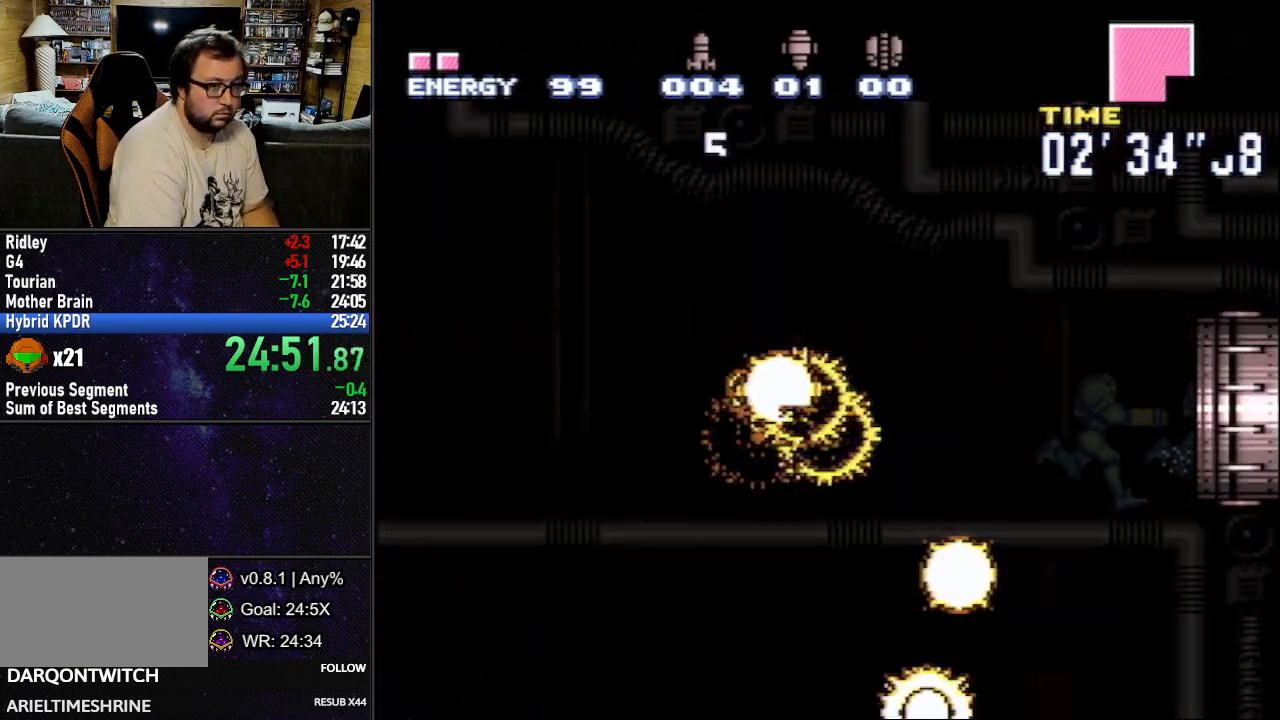
{"buttons": ["L1", "DPAD_RIGHT"], "events": [[50, "DPAD_RIGHT", "down"], [50, "L1", "down"]]}
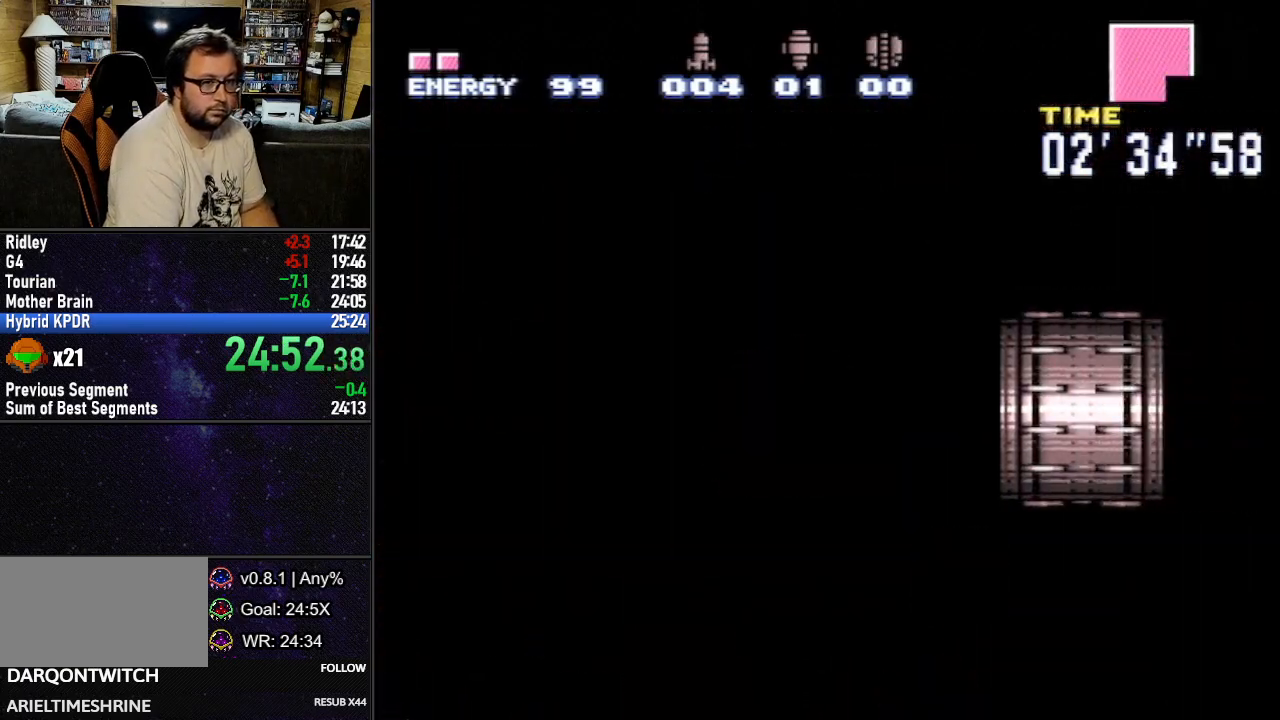
{"buttons": ["L1", "DPAD_RIGHT"], "events": []}
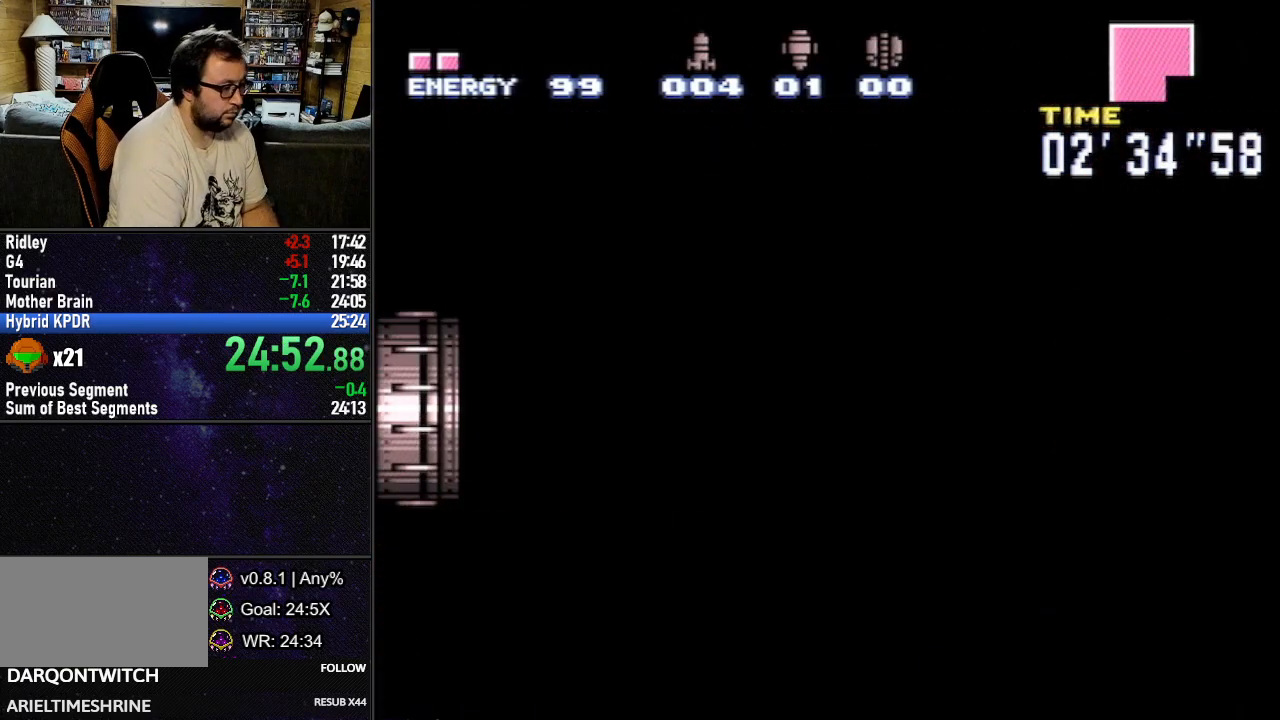
{"buttons": ["L1", "DPAD_RIGHT"], "events": [[267, "Y", "down"], [350, "Y", "up"]]}
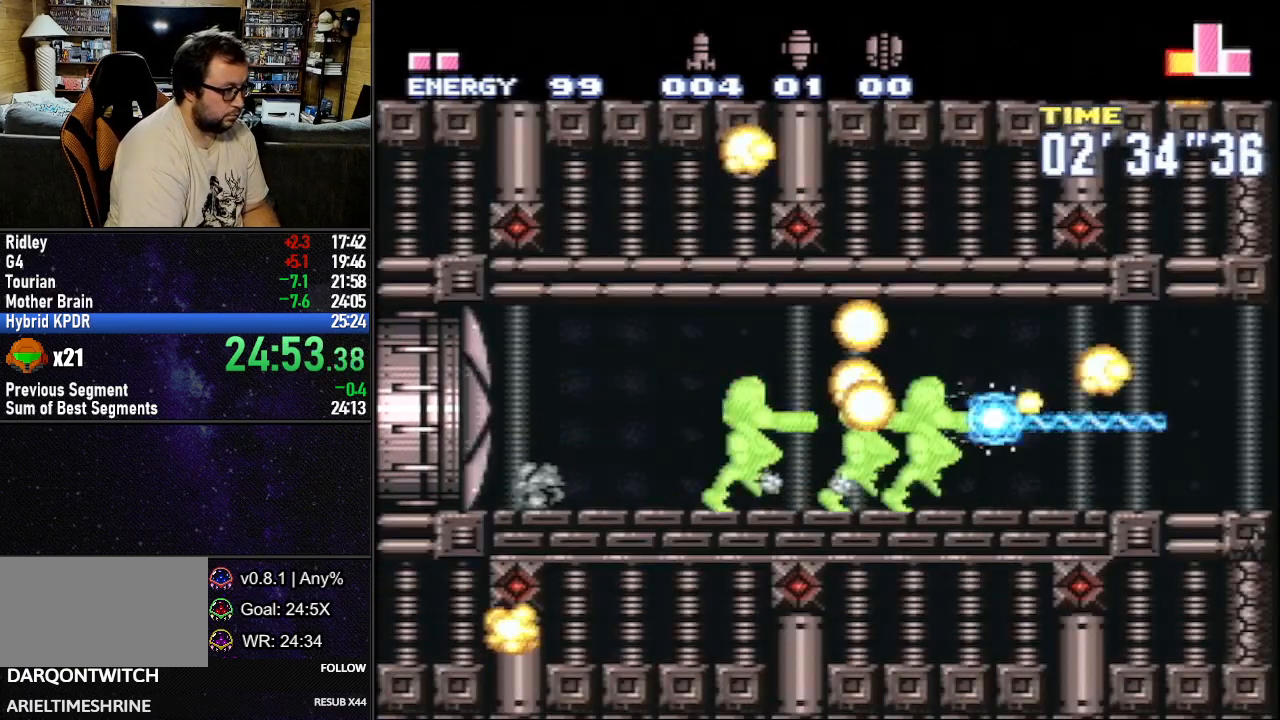
{"buttons": ["L1", "R1", "DPAD_RIGHT"], "events": [[367, "DPAD_DOWN", "down"], [467, "DPAD_DOWN", "up"], [467, "R1", "down"]]}
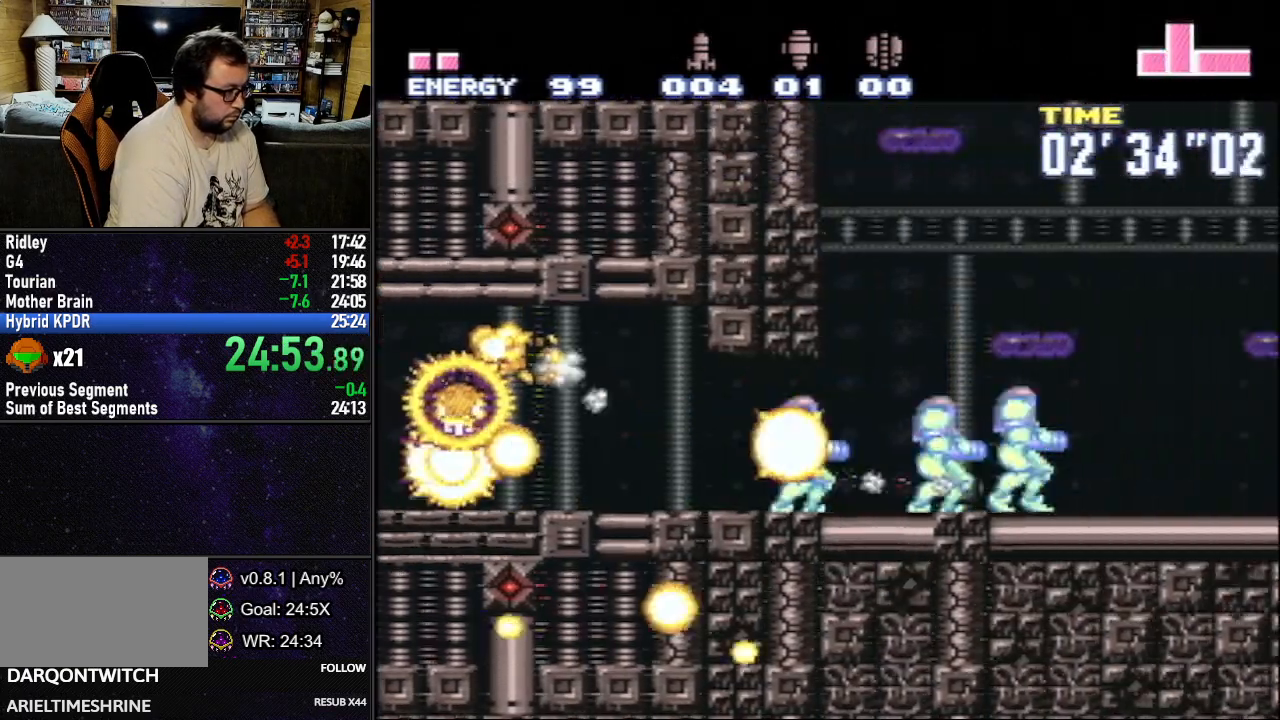
{"buttons": ["B", "R1"], "events": [[67, "DPAD_RIGHT", "up"], [167, "DPAD_RIGHT", "down"], [233, "DPAD_RIGHT", "up"], [250, "L1", "up"], [417, "B", "down"]]}
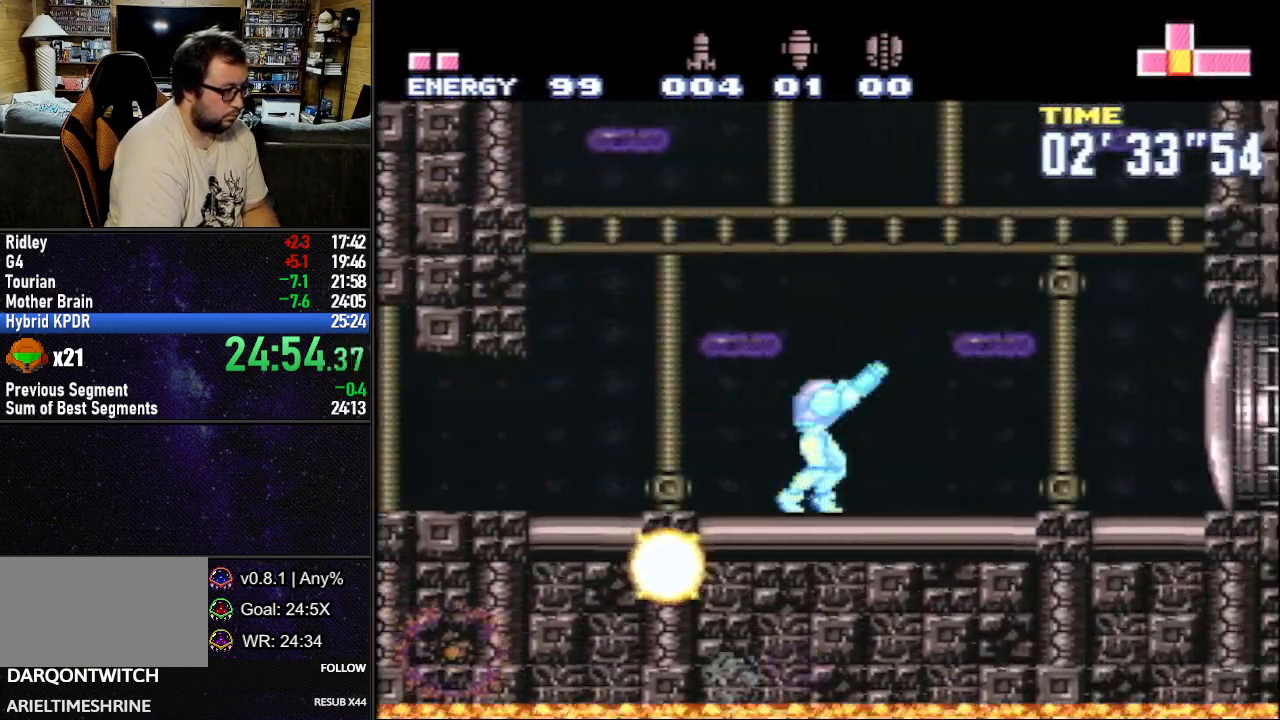
{"buttons": [], "events": [[283, "B", "up"], [300, "R1", "up"]]}
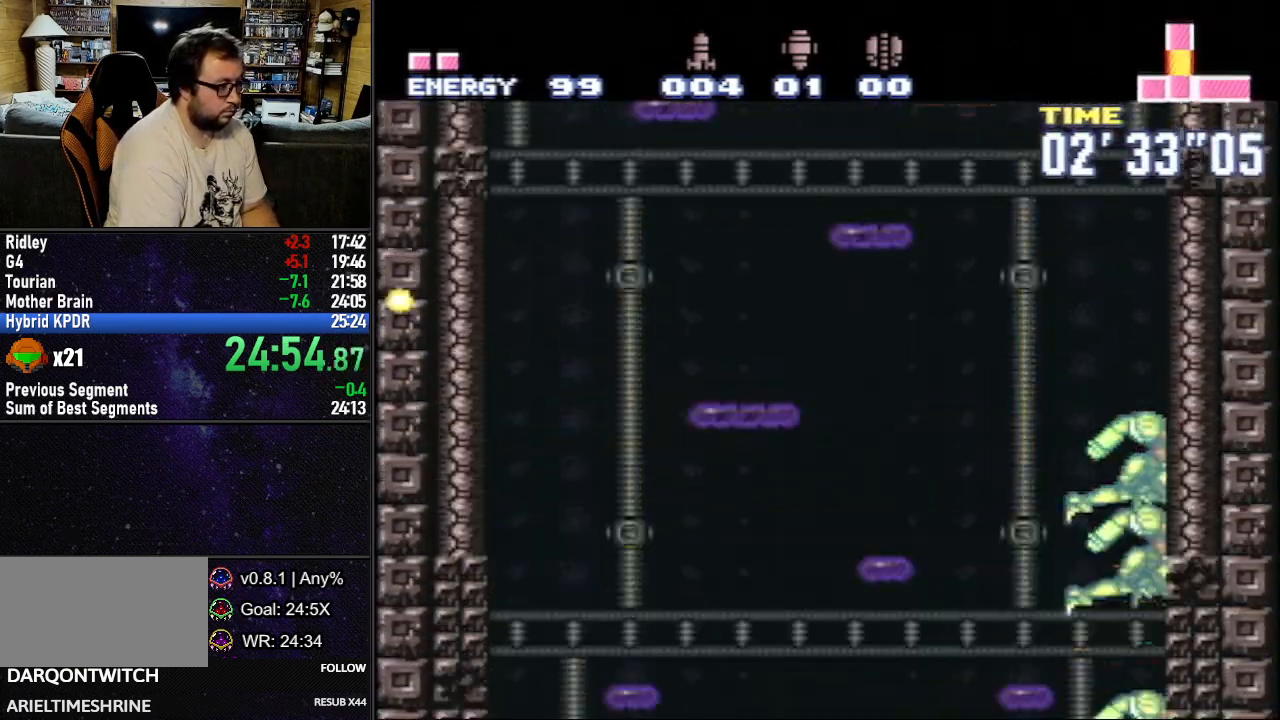
{"buttons": ["L1"], "events": [[150, "L1", "down"]]}
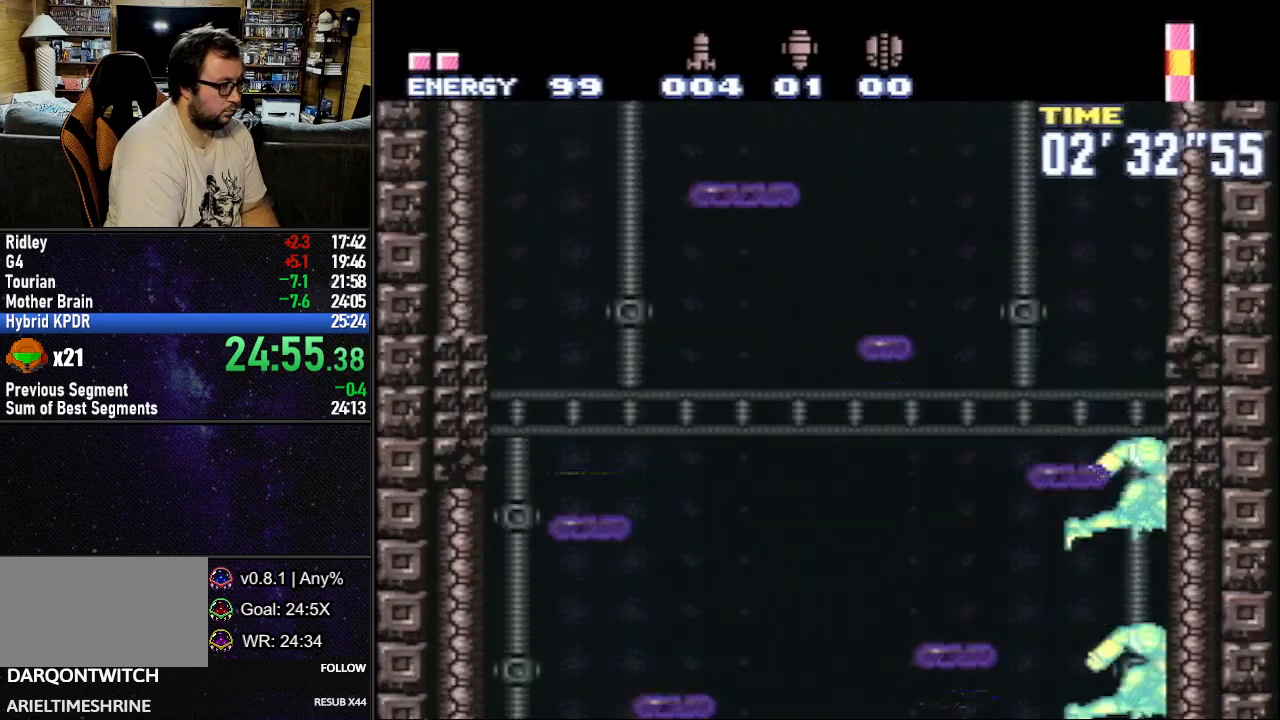
{"buttons": ["L1"], "events": []}
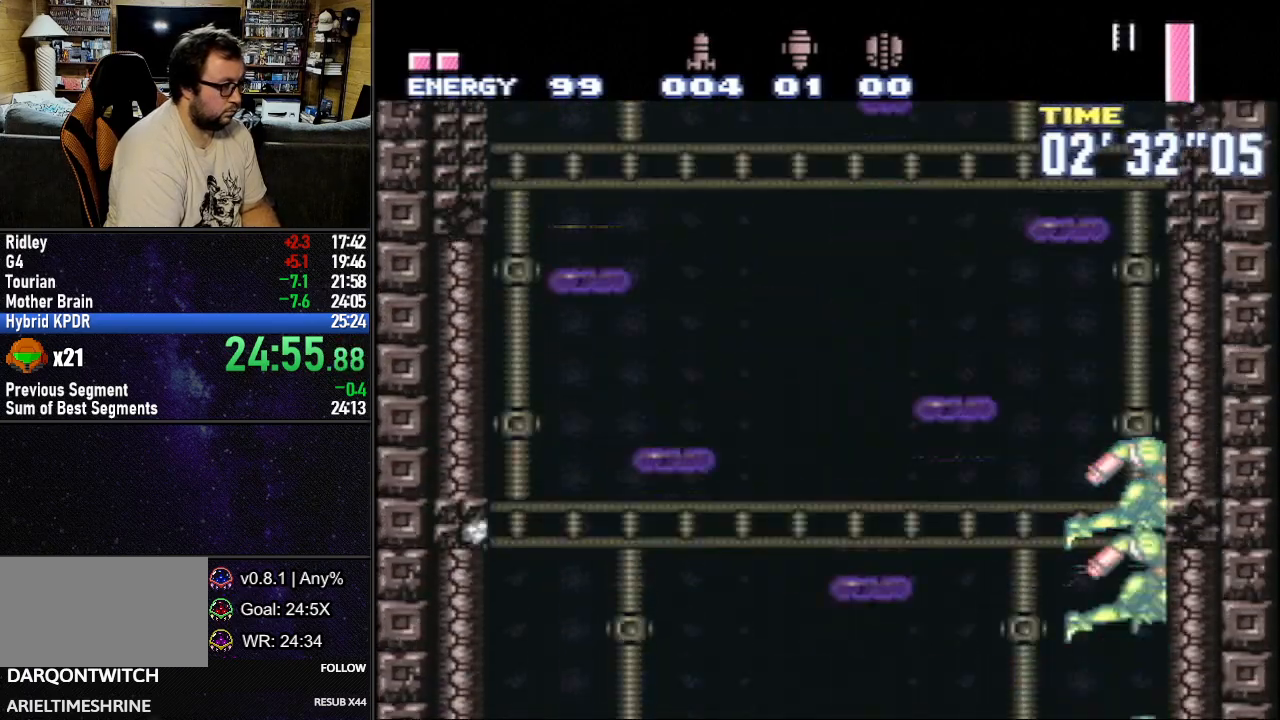
{"buttons": ["B", "L1", "DPAD_LEFT"], "events": [[333, "B", "down"], [350, "DPAD_LEFT", "down"]]}
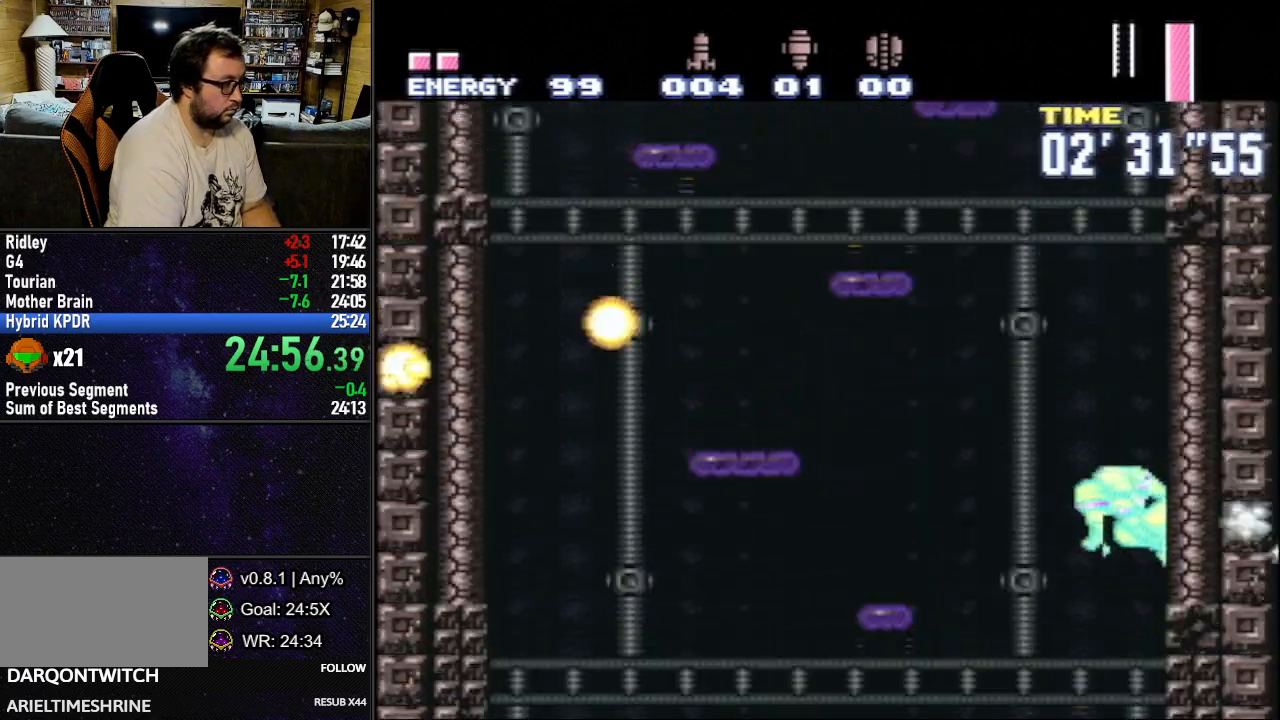
{"buttons": ["L1"], "events": [[217, "DPAD_LEFT", "up"], [417, "B", "up"]]}
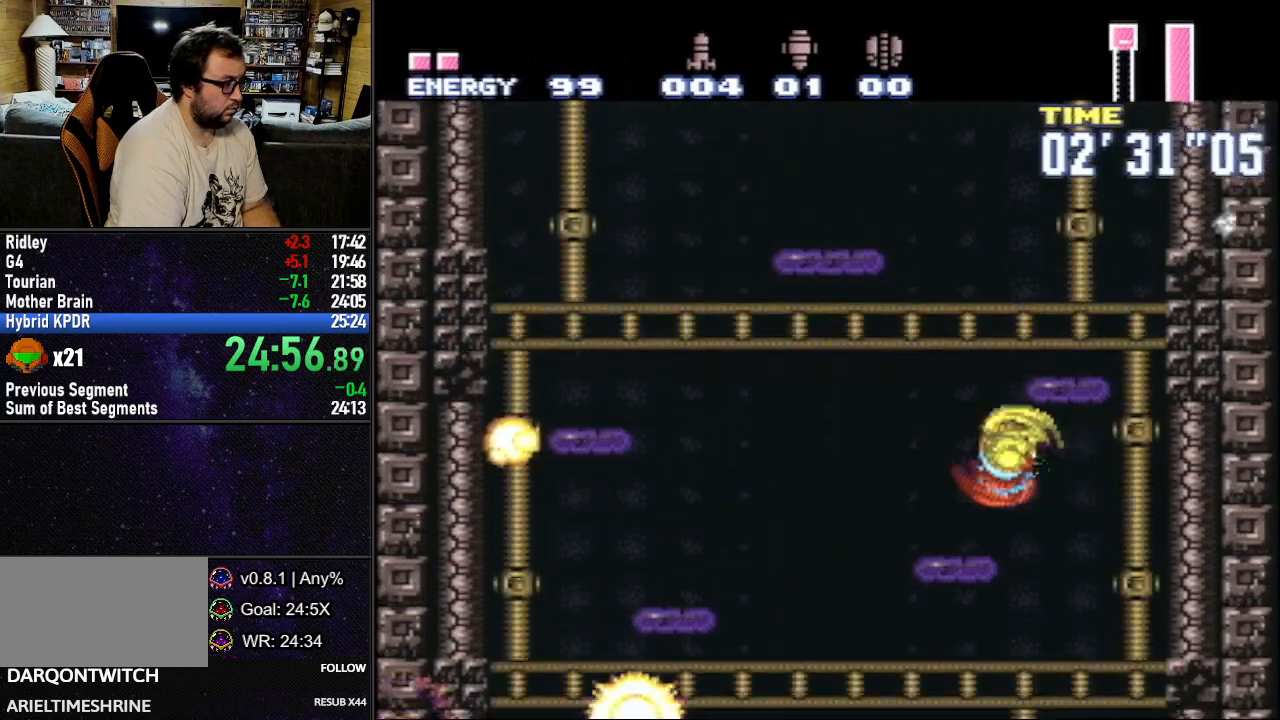
{"buttons": ["B", "L1", "DPAD_RIGHT"], "events": [[50, "B", "down"], [67, "DPAD_RIGHT", "down"]]}
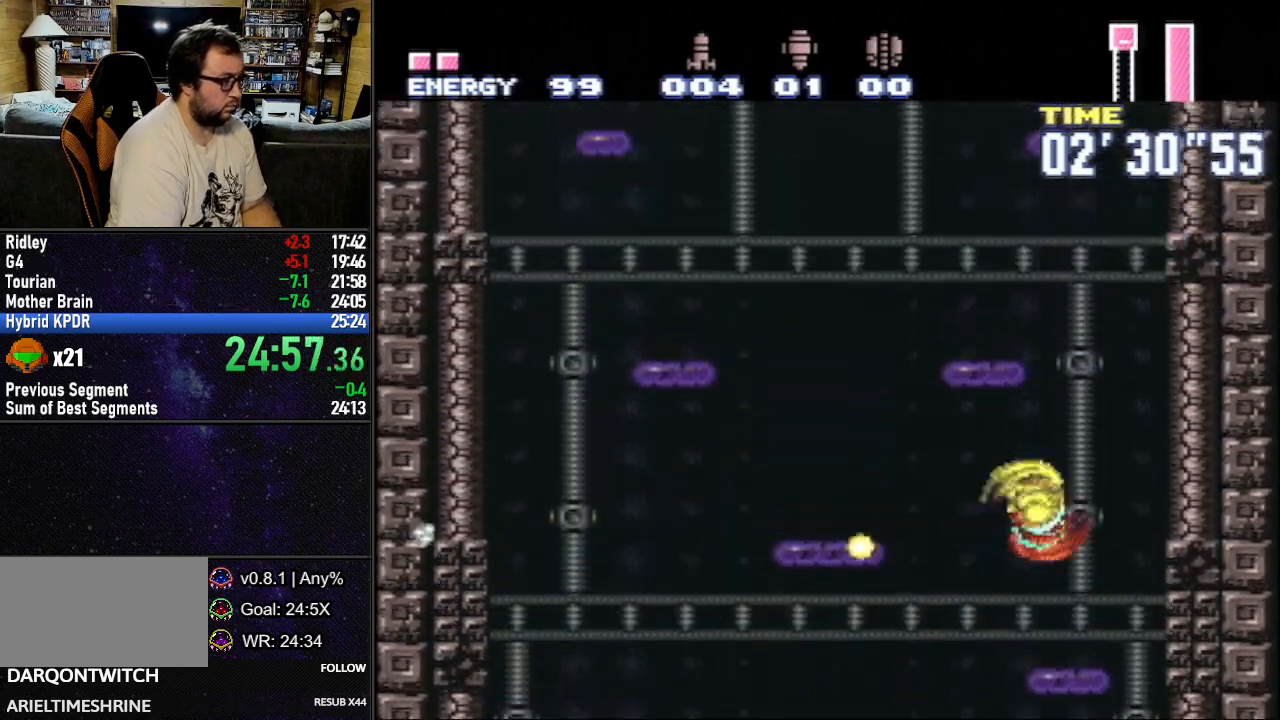
{"buttons": ["B", "L1", "DPAD_RIGHT"], "events": [[217, "DPAD_RIGHT", "up"], [250, "B", "up"], [283, "DPAD_LEFT", "down"], [367, "B", "down"], [383, "DPAD_LEFT", "up"], [433, "DPAD_RIGHT", "down"]]}
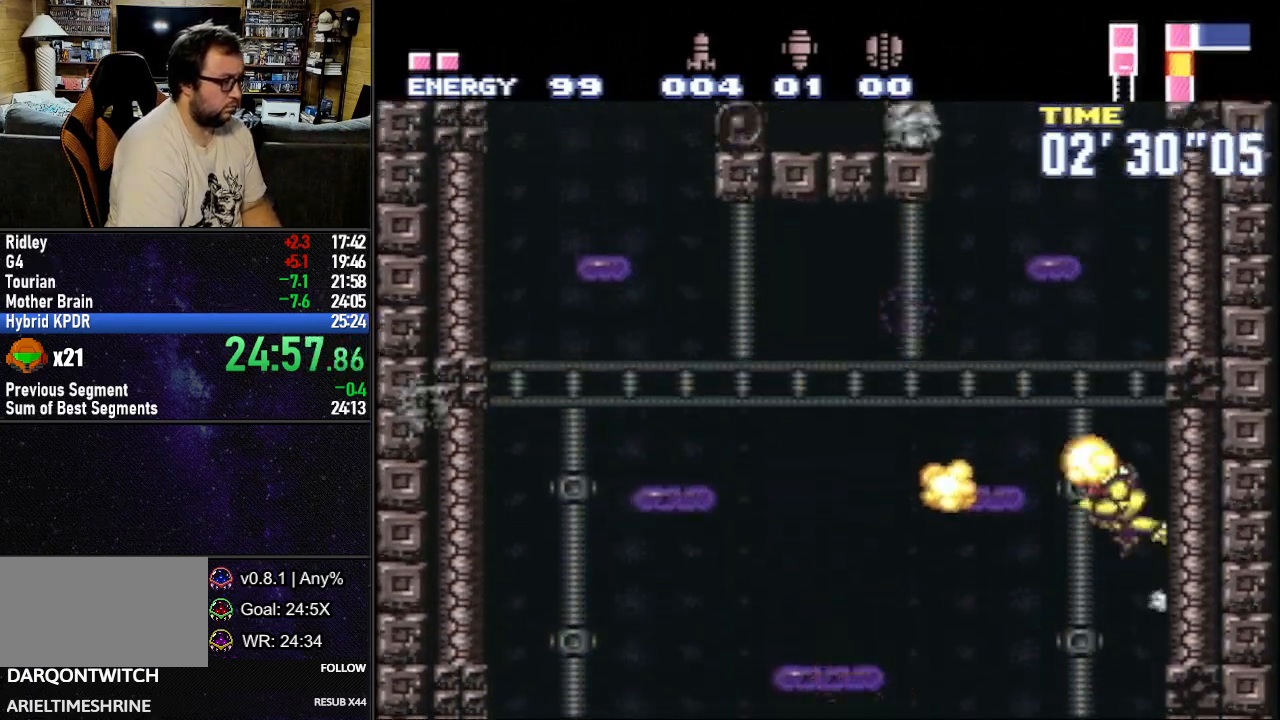
{"buttons": ["L1", "R1"], "events": [[33, "DPAD_RIGHT", "up"], [100, "B", "up"], [100, "DPAD_LEFT", "down"], [167, "B", "down"], [400, "DPAD_LEFT", "up"], [433, "B", "up"], [467, "R1", "down"]]}
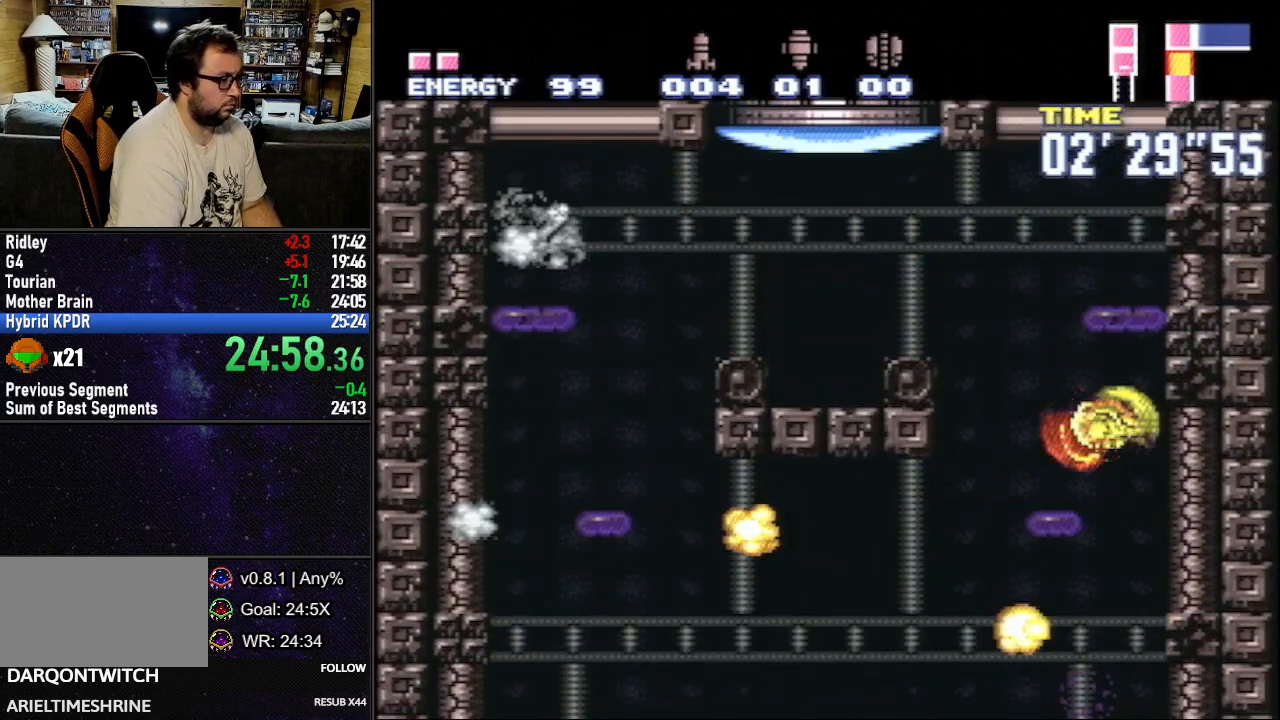
{"buttons": ["B", "L1", "DPAD_LEFT"], "events": [[17, "Y", "down"], [67, "DPAD_LEFT", "down"], [117, "Y", "up"], [133, "R1", "up"], [250, "B", "down"]]}
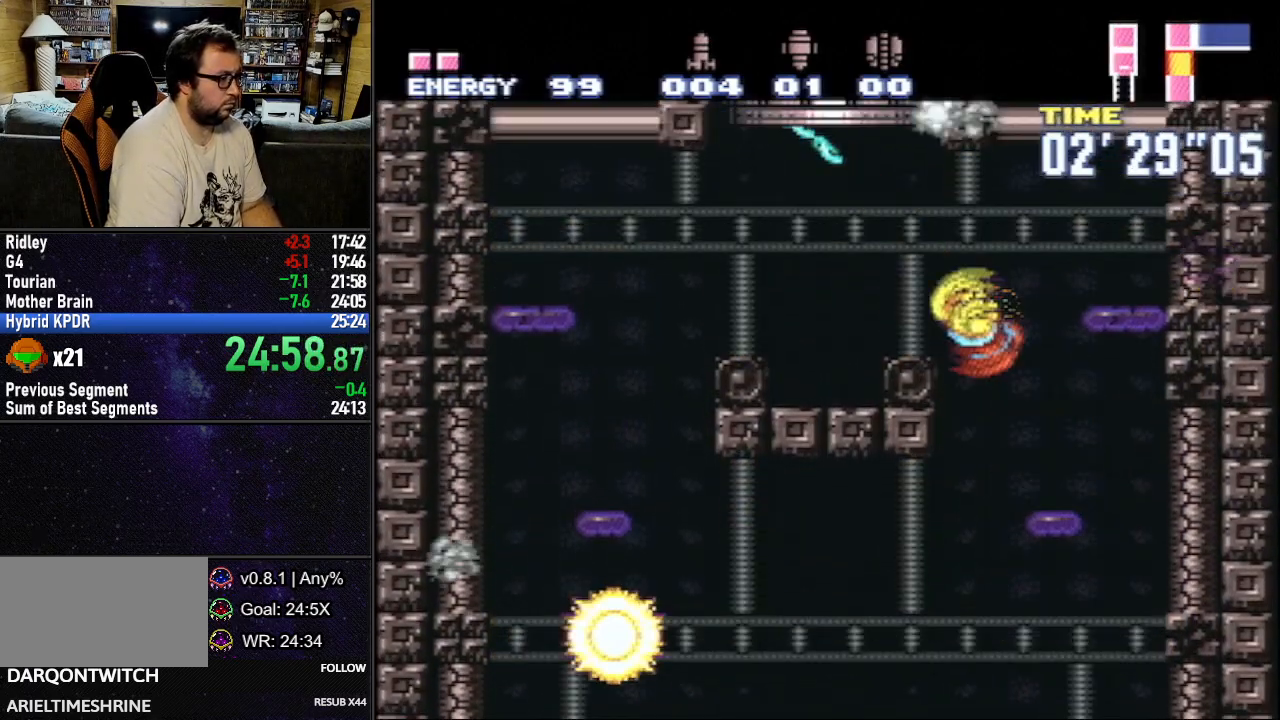
{"buttons": ["B", "L1", "DPAD_LEFT"], "events": [[100, "DPAD_LEFT", "up"], [167, "DPAD_RIGHT", "down"], [217, "DPAD_UP", "down"], [300, "DPAD_UP", "up"], [367, "DPAD_RIGHT", "up"], [383, "B", "up"], [417, "DPAD_LEFT", "down"], [483, "B", "down"]]}
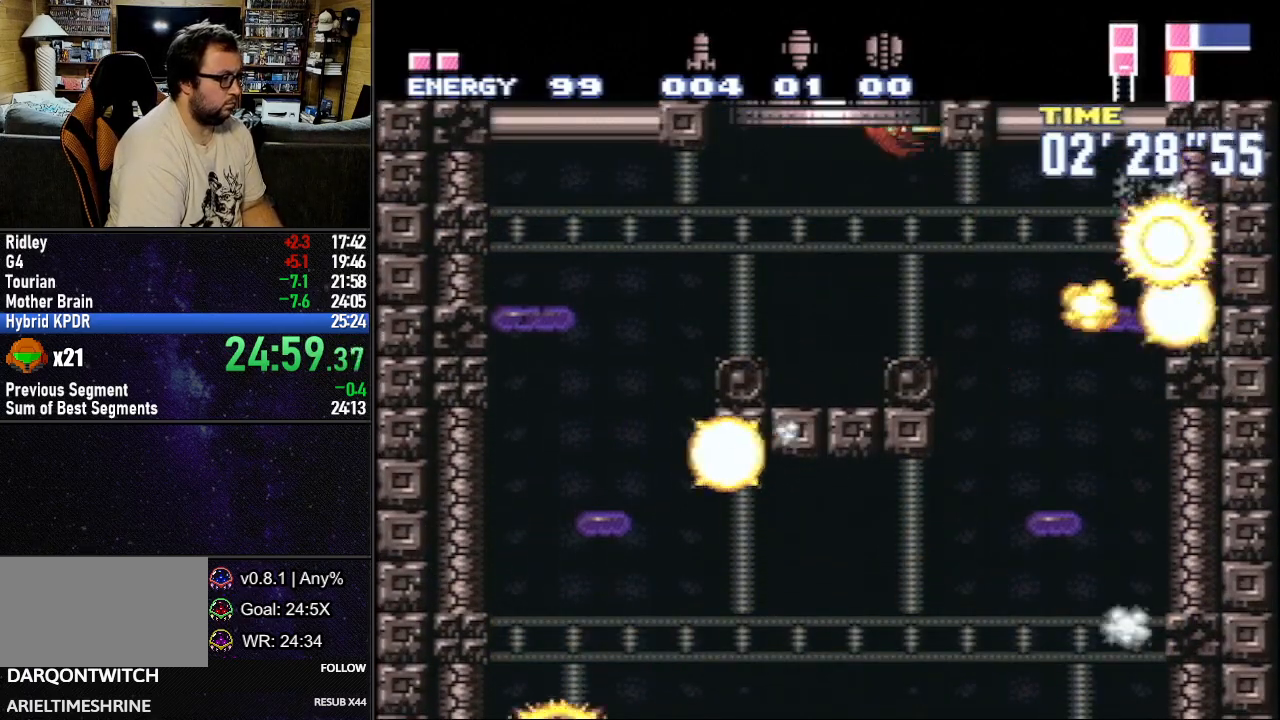
{"buttons": [], "events": [[50, "DPAD_LEFT", "up"], [167, "B", "up"], [267, "L1", "up"]]}